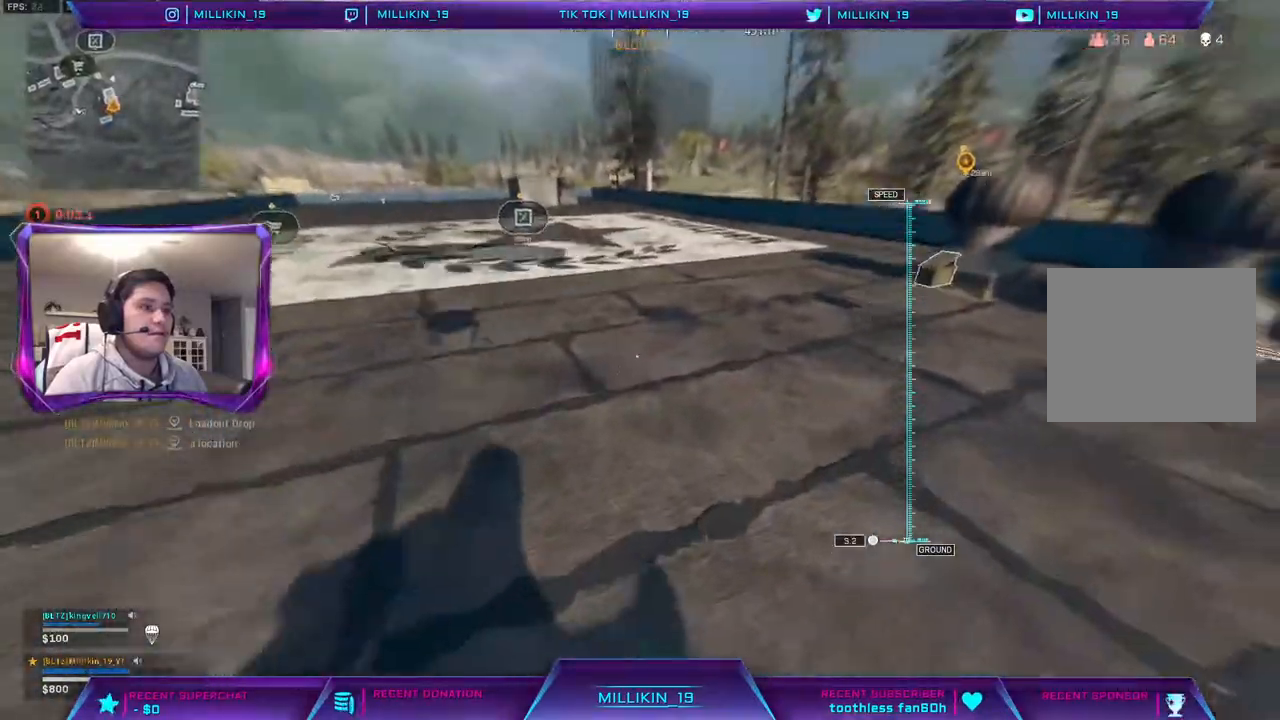
Gameplay with a controller (PlayStation layout); each line is a JSON object with the inputs held at the frame after it. "events" lists button and stick changes between this image and that frame as [ms after this image, input, new state], when the widget could be followed in between. Not read: TOUCHPAD.
{"buttons": [], "left_stick": "right", "right_stick": "center", "events": [[117, "L3", "up"], [183, "right_stick", "center"], [250, "left_stick", "down-right"], [267, "SQUARE", "down"], [333, "SQUARE", "up"], [350, "left_stick", "right"]]}
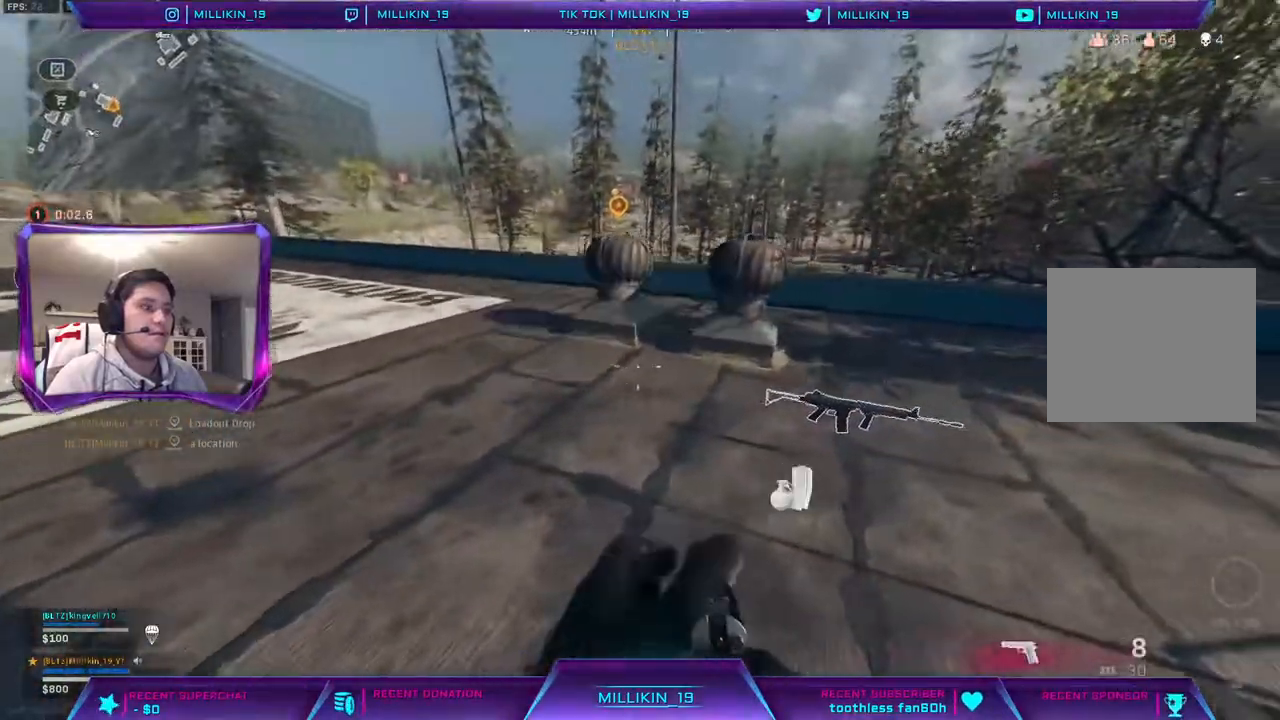
{"buttons": ["L3"], "left_stick": "up", "right_stick": "right", "events": [[17, "right_stick", "right"], [100, "right_stick", "center"], [133, "left_stick", "down"], [150, "SQUARE", "down"], [217, "SQUARE", "up"], [267, "left_stick", "up-right"], [383, "L3", "down"], [383, "right_stick", "right"], [417, "left_stick", "up"]]}
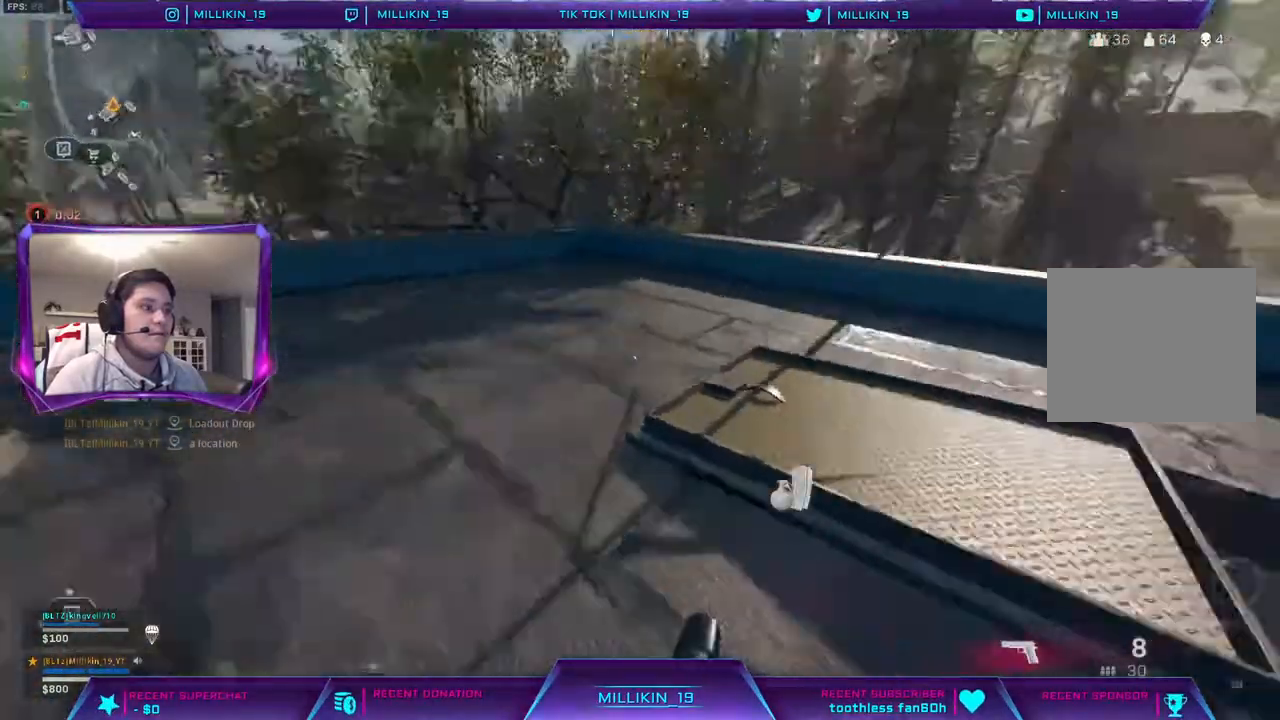
{"buttons": [], "left_stick": "up", "right_stick": "right", "events": [[17, "left_stick", "up-left"], [67, "right_stick", "center"], [200, "right_stick", "right"], [417, "L3", "up"], [433, "left_stick", "up"]]}
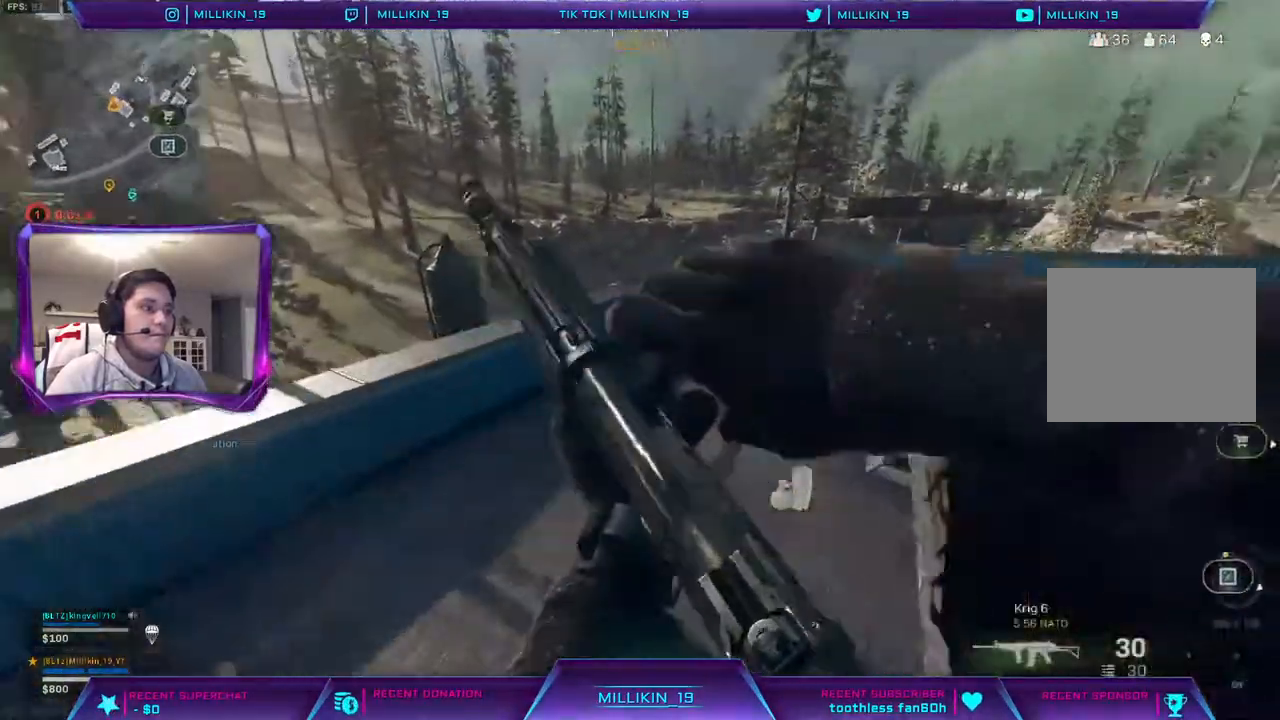
{"buttons": ["CROSS"], "left_stick": "up", "right_stick": "center", "events": [[150, "right_stick", "center"], [350, "right_stick", "right"], [450, "CROSS", "down"], [450, "right_stick", "center"]]}
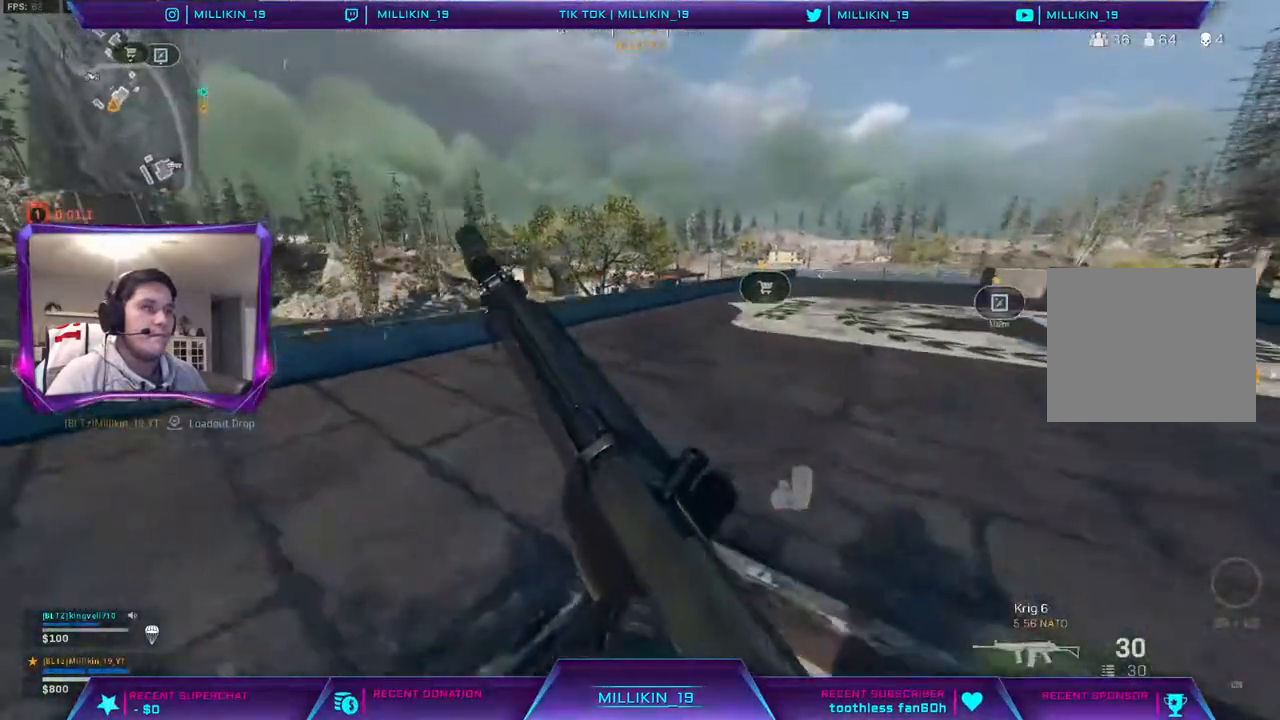
{"buttons": ["L3"], "left_stick": "up", "right_stick": "center", "events": [[67, "CROSS", "up"], [450, "L3", "down"]]}
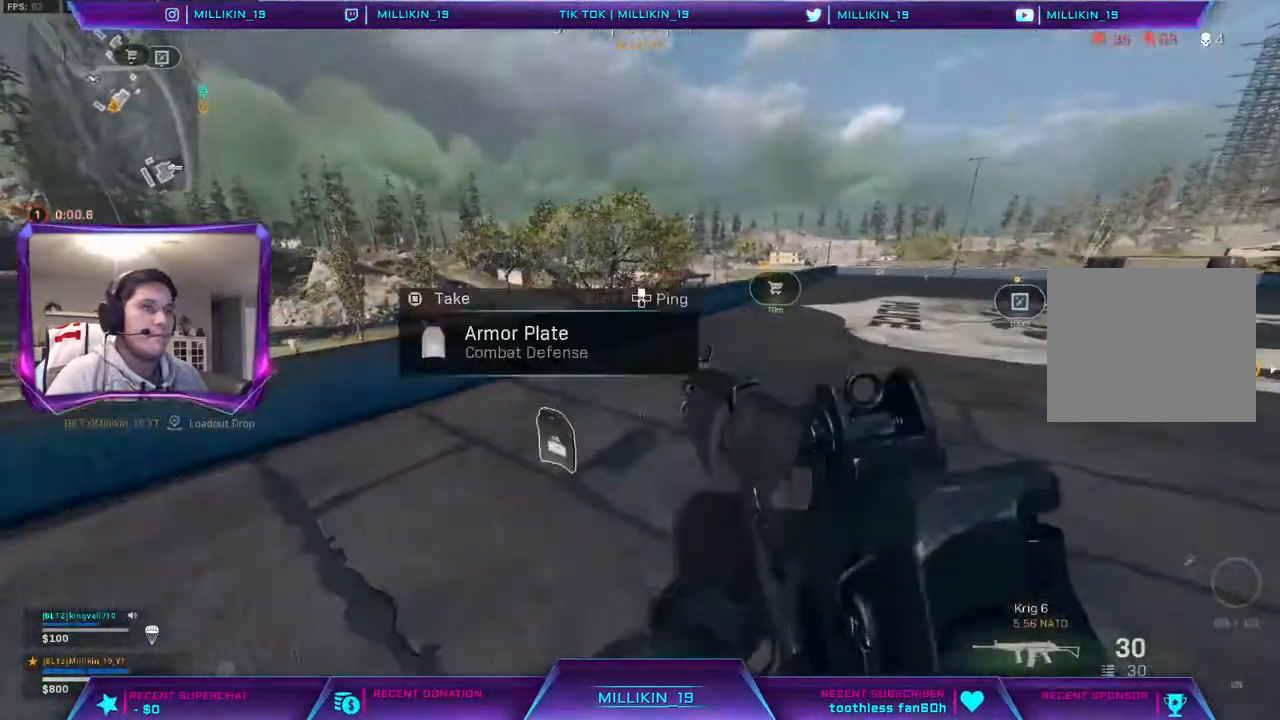
{"buttons": ["TRIANGLE"], "left_stick": "up", "right_stick": "center", "events": [[117, "right_stick", "right"], [300, "L3", "up"], [300, "right_stick", "center"], [317, "TRIANGLE", "down"]]}
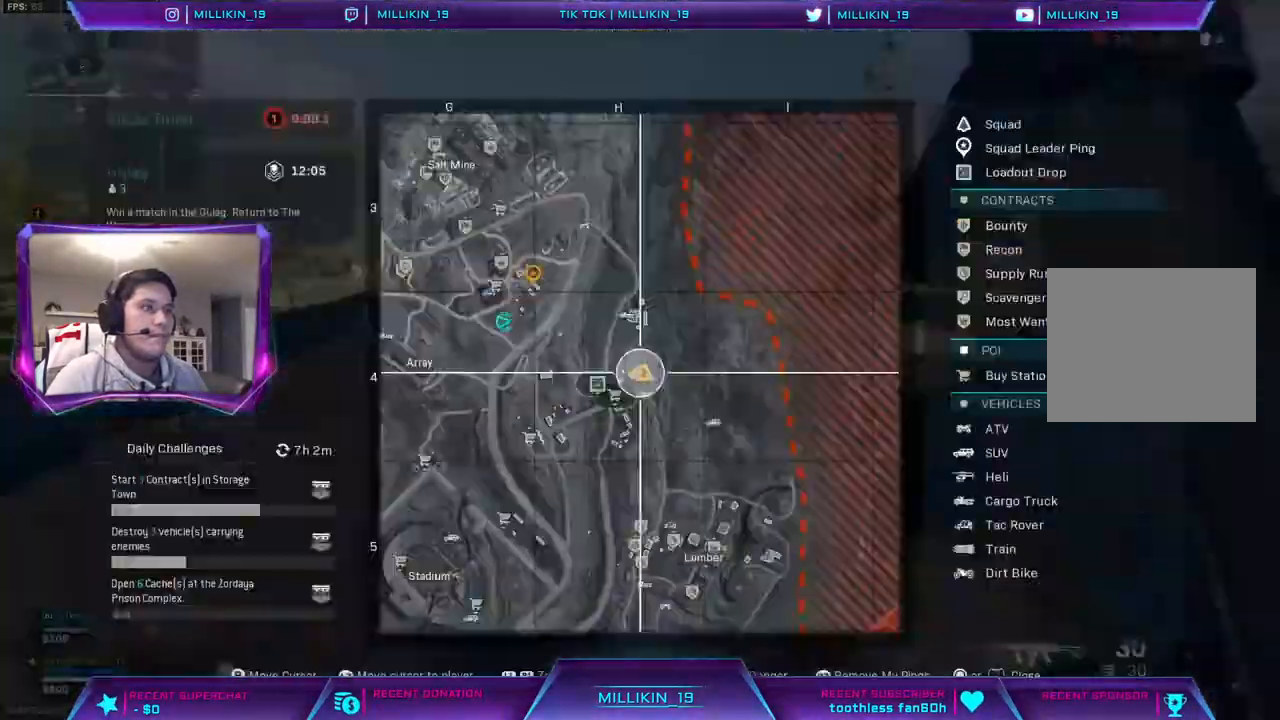
{"buttons": [], "left_stick": "up", "right_stick": "center", "events": [[217, "TRIANGLE", "up"]]}
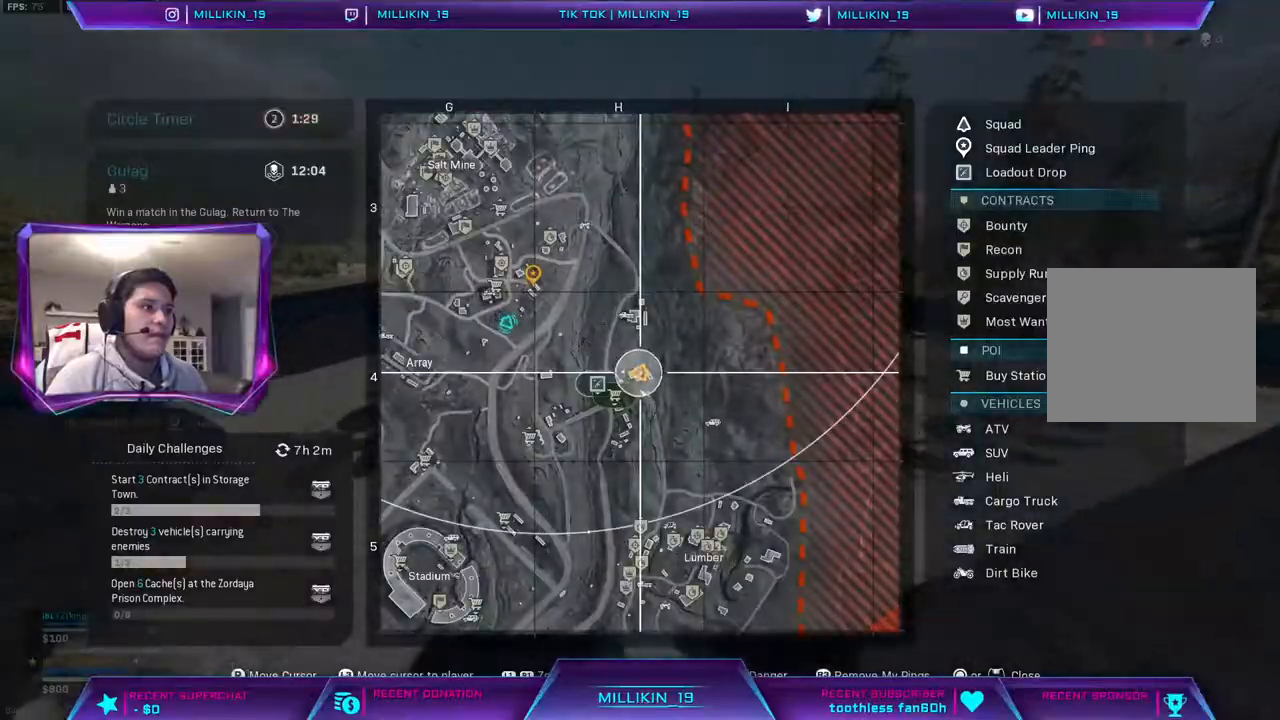
{"buttons": ["TRIANGLE"], "left_stick": "up", "right_stick": "center", "events": [[233, "right_stick", "left"], [333, "right_stick", "center"], [383, "TRIANGLE", "down"]]}
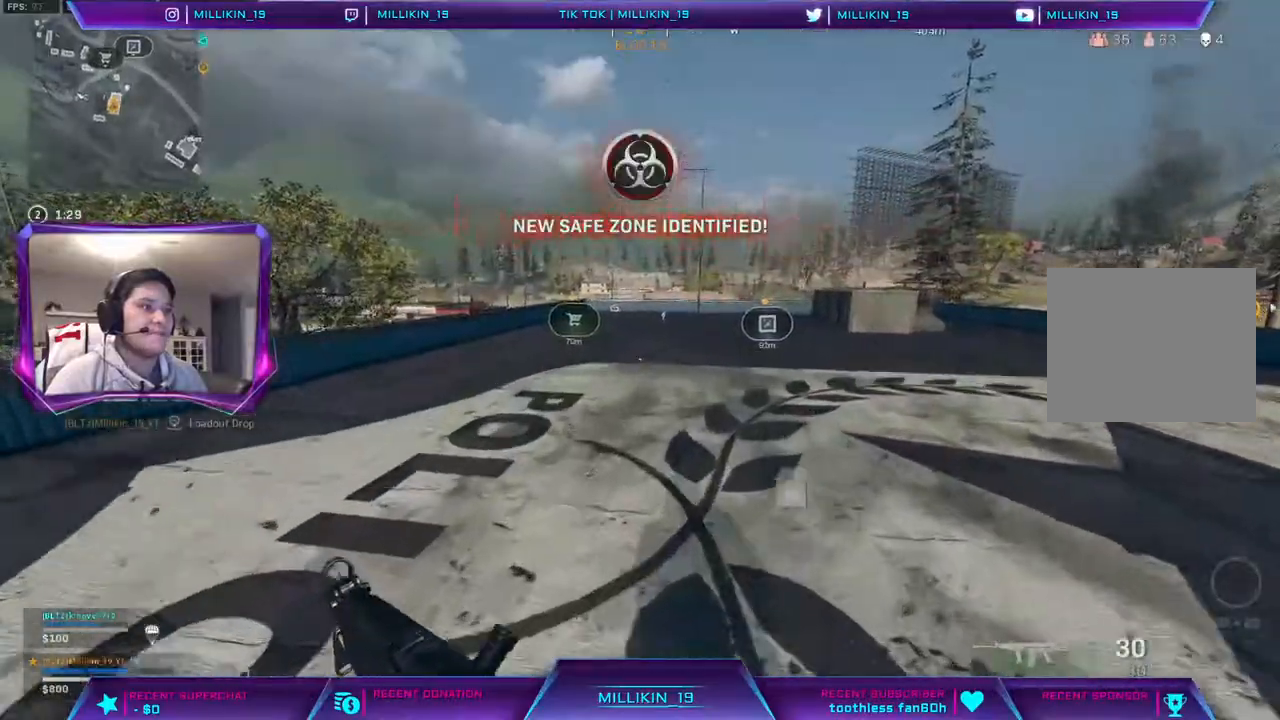
{"buttons": [], "left_stick": "up", "right_stick": "center", "events": [[467, "TRIANGLE", "up"]]}
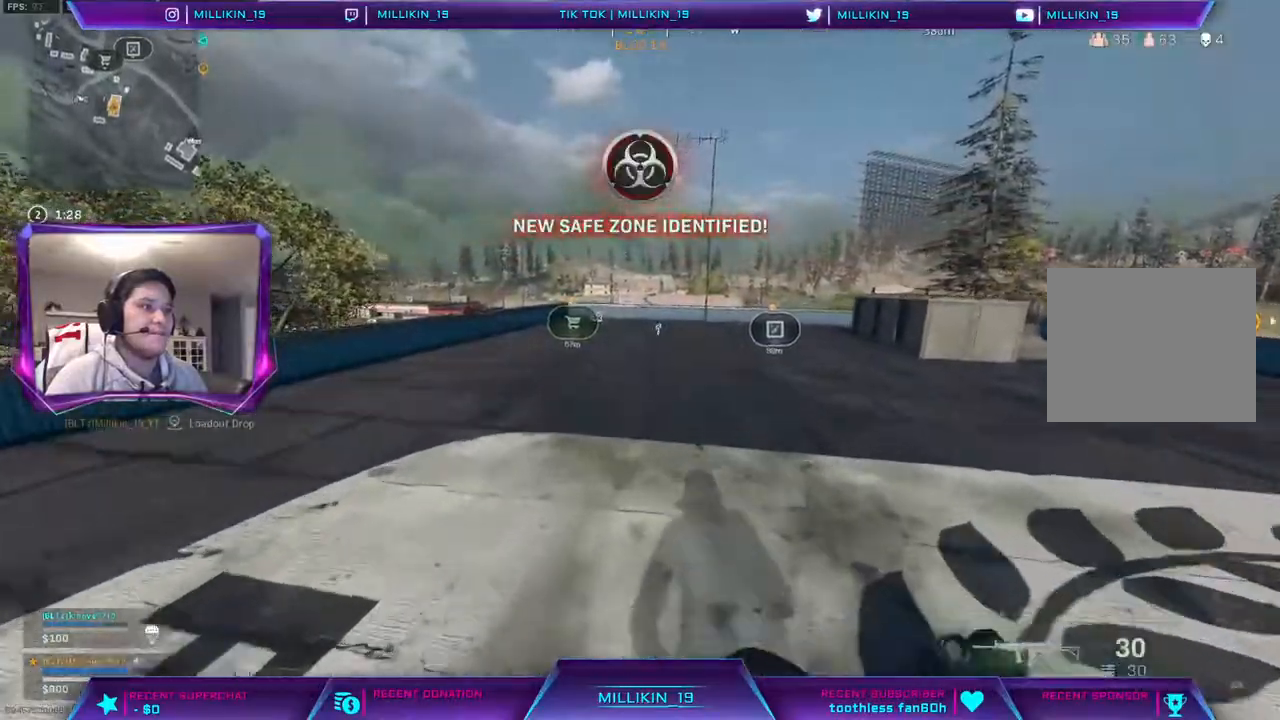
{"buttons": [], "left_stick": "up", "right_stick": "center", "events": [[350, "R3", "down"], [433, "R3", "up"]]}
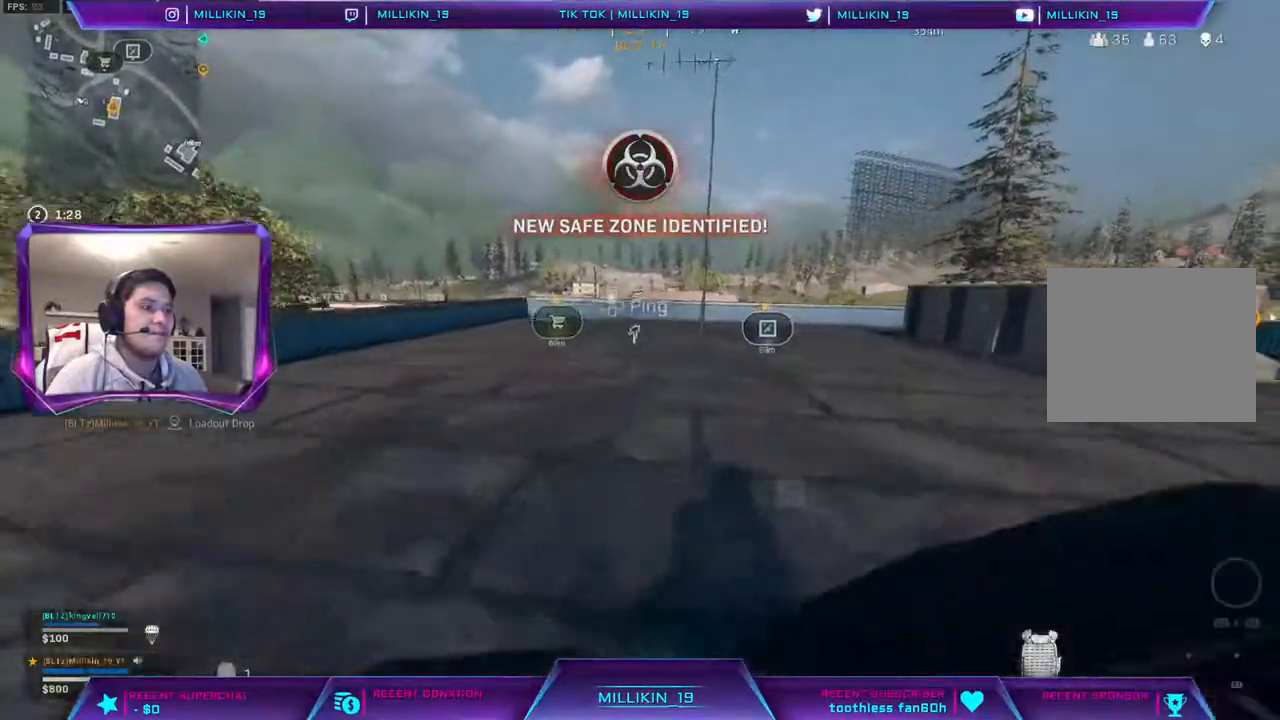
{"buttons": ["L3"], "left_stick": "up", "right_stick": "center", "events": [[17, "R3", "down"], [117, "R3", "up"], [167, "right_stick", "left"], [217, "right_stick", "center"], [250, "L3", "down"]]}
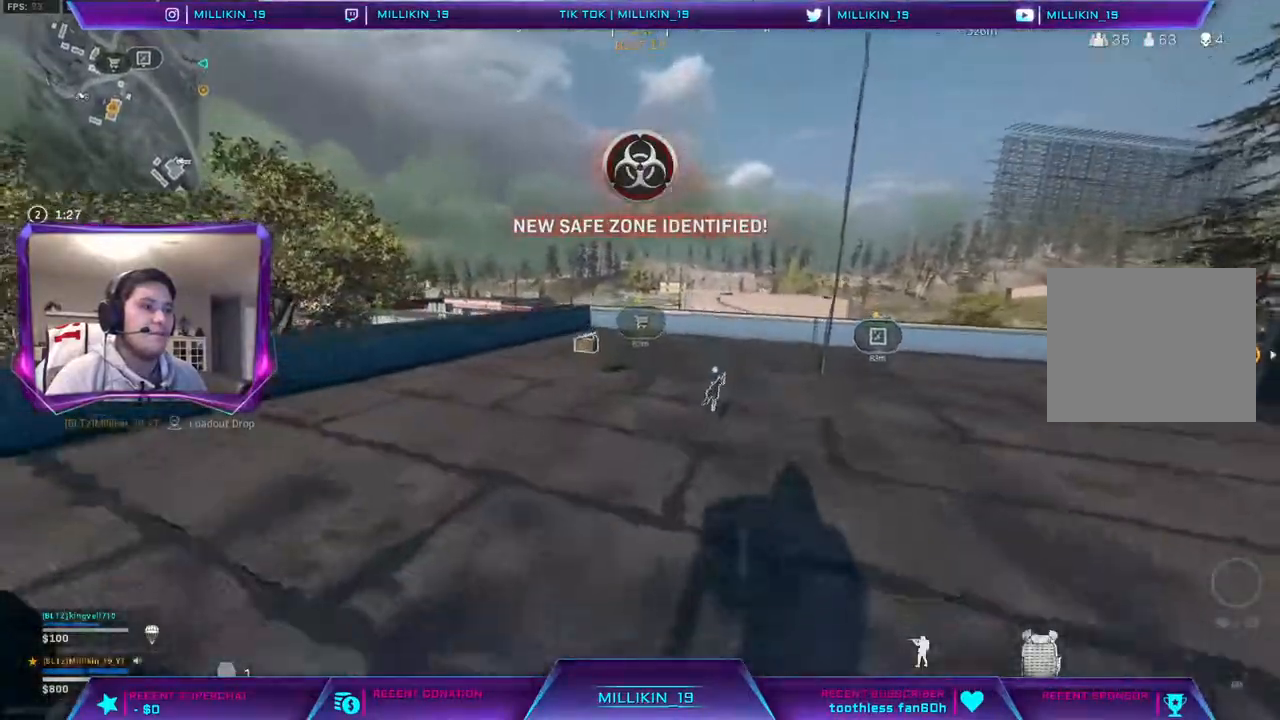
{"buttons": [], "left_stick": "down", "right_stick": "center", "events": [[117, "left_stick", "up-left"], [167, "L3", "up"], [383, "SQUARE", "down"], [450, "left_stick", "down"], [467, "SQUARE", "up"]]}
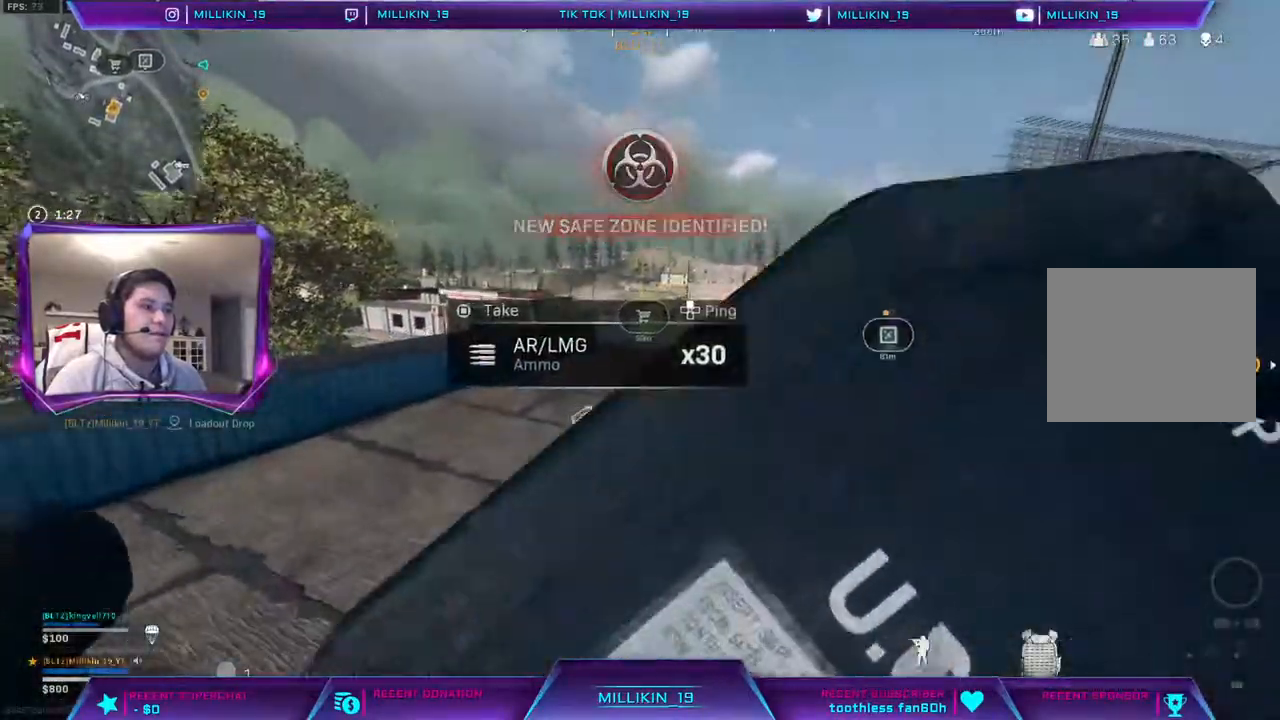
{"buttons": ["L3"], "left_stick": "up-right", "right_stick": "center", "events": [[117, "left_stick", "down-right"], [133, "right_stick", "right"], [267, "left_stick", "up-right"], [333, "L3", "down"], [383, "right_stick", "center"]]}
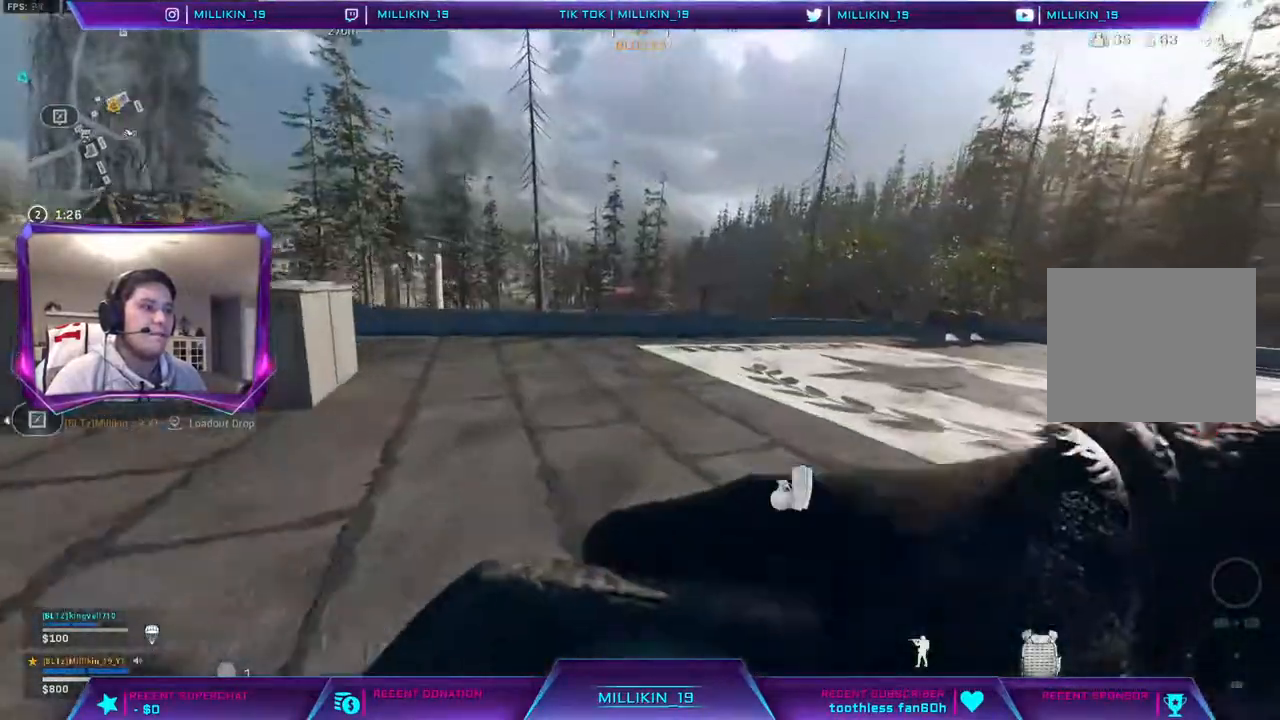
{"buttons": [], "left_stick": "up", "right_stick": "center", "events": [[100, "left_stick", "up"], [167, "right_stick", "left"], [267, "L3", "up"], [333, "right_stick", "center"], [367, "R3", "down"], [450, "R3", "up"]]}
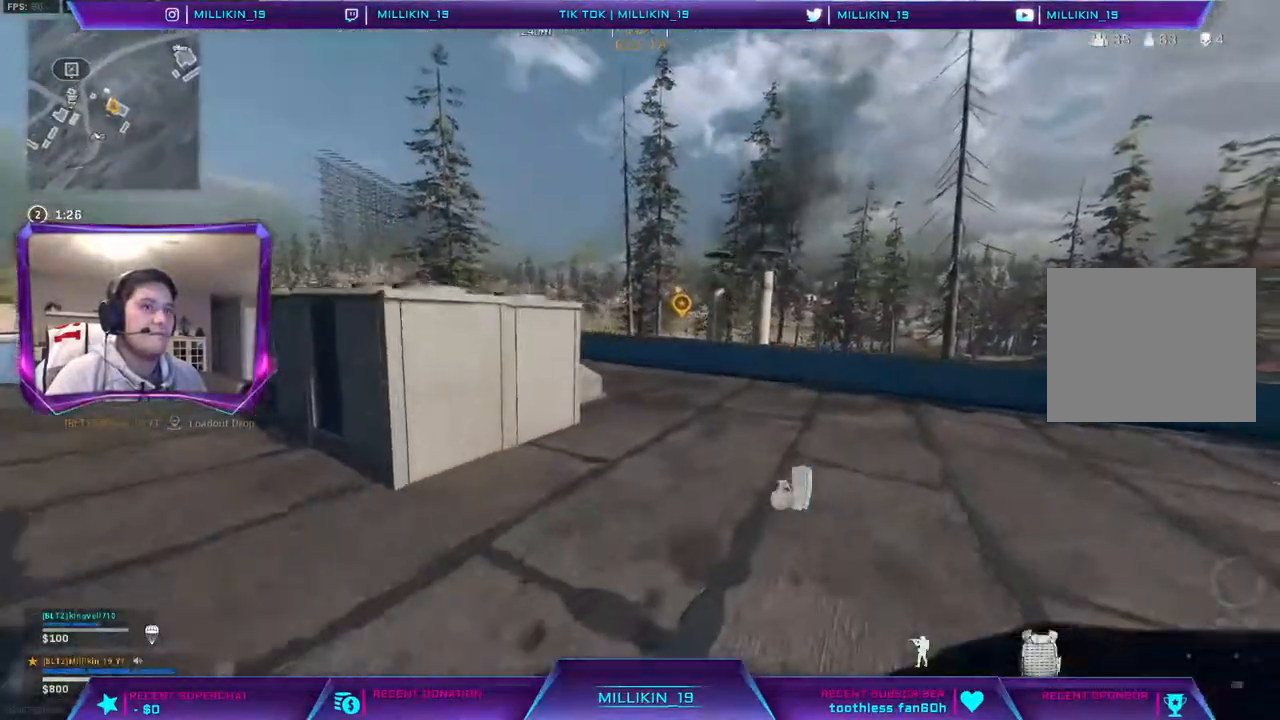
{"buttons": ["L3"], "left_stick": "up-right", "right_stick": "center", "events": [[50, "R3", "down"], [117, "R3", "up"], [117, "right_stick", "left"], [267, "L3", "down"], [267, "left_stick", "up-right"], [283, "right_stick", "center"], [383, "L3", "up"], [433, "L3", "down"]]}
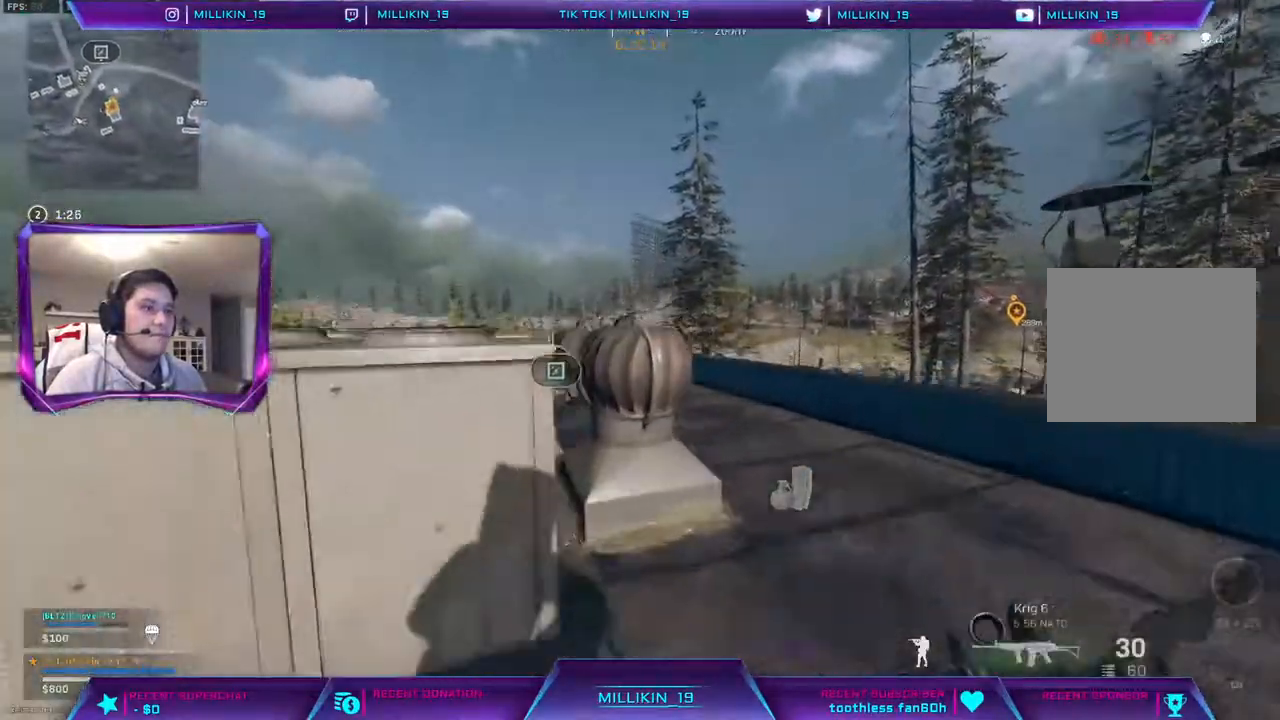
{"buttons": [], "left_stick": "right", "right_stick": "center", "events": [[50, "L3", "up"], [217, "right_stick", "left"], [317, "right_stick", "center"], [417, "left_stick", "right"]]}
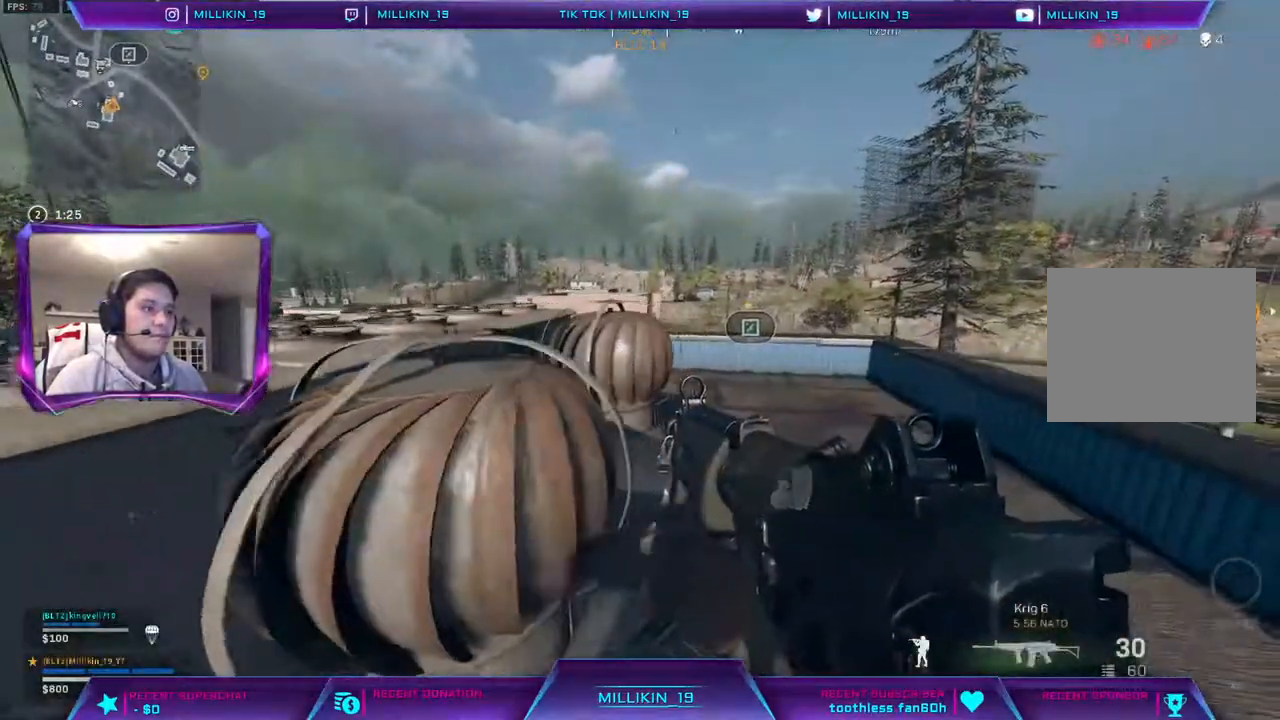
{"buttons": [], "left_stick": "up", "right_stick": "center", "events": [[50, "left_stick", "up-right"], [283, "L3", "down"], [283, "left_stick", "up"], [483, "L3", "up"]]}
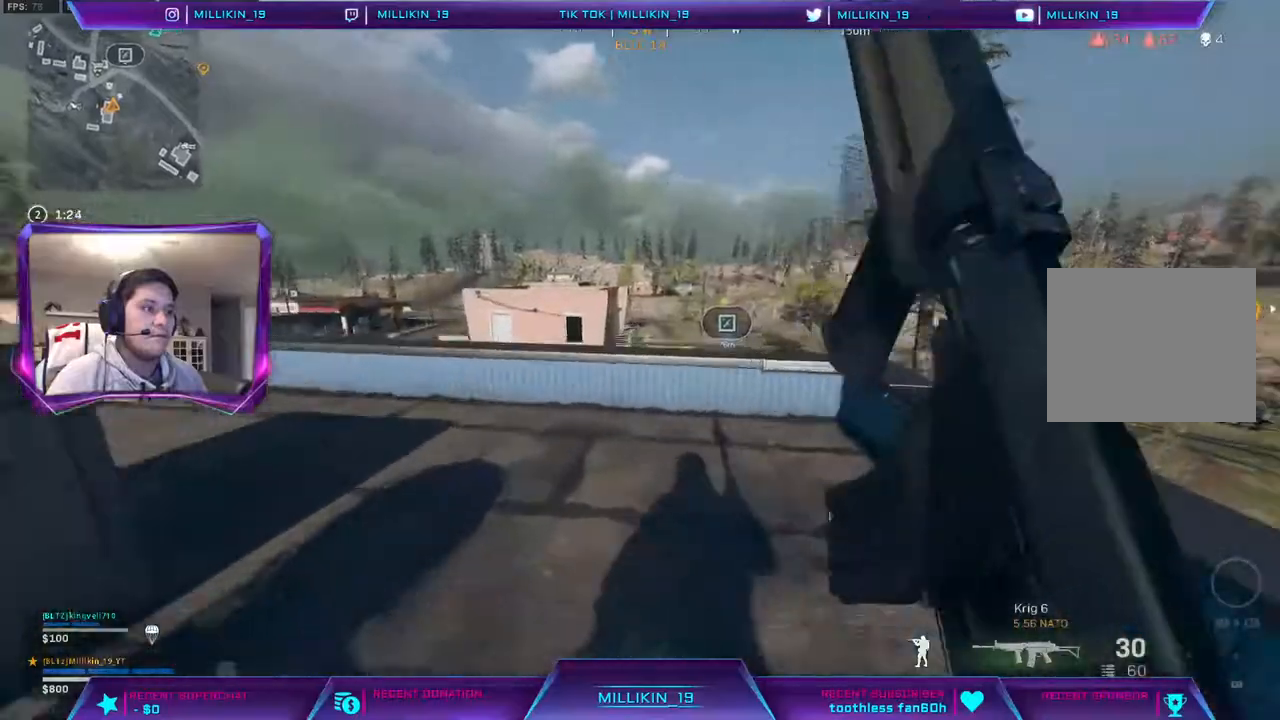
{"buttons": ["L2"], "left_stick": "up-right", "right_stick": "center", "events": [[133, "left_stick", "up-left"], [150, "L2", "down"], [333, "left_stick", "up-right"]]}
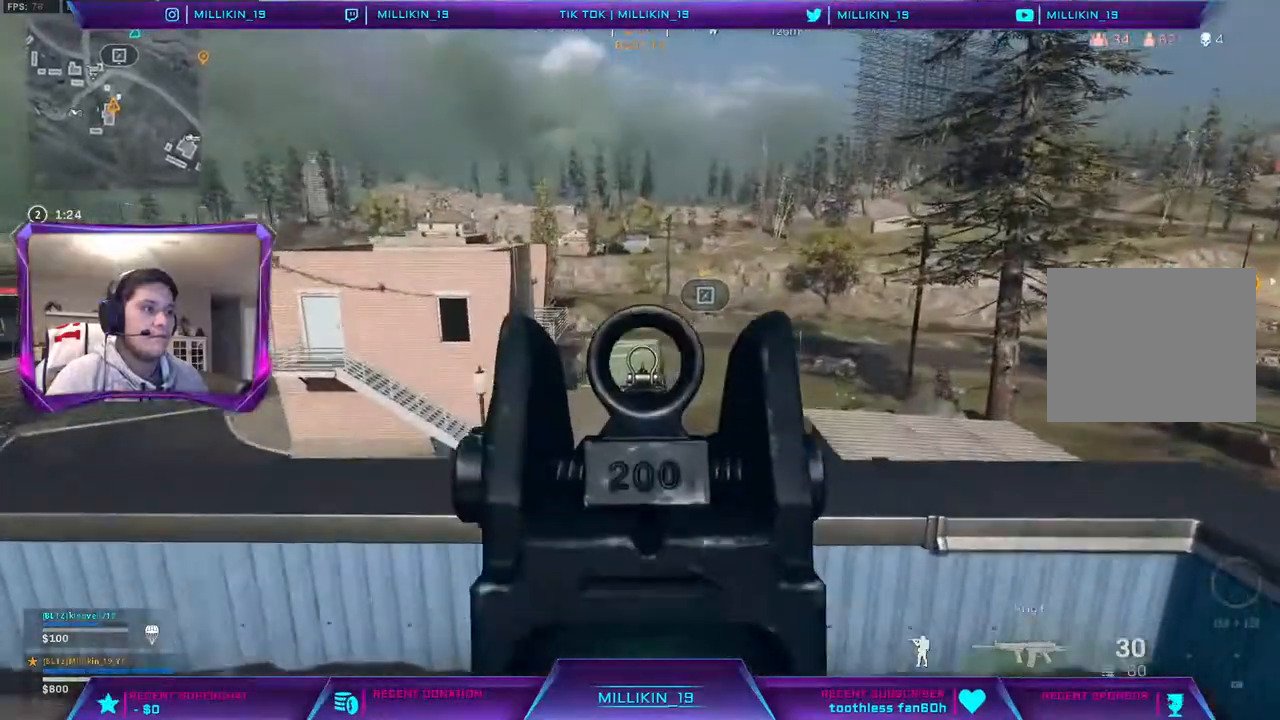
{"buttons": ["L2"], "left_stick": "down", "right_stick": "center", "events": [[100, "left_stick", "down-right"], [200, "left_stick", "down"]]}
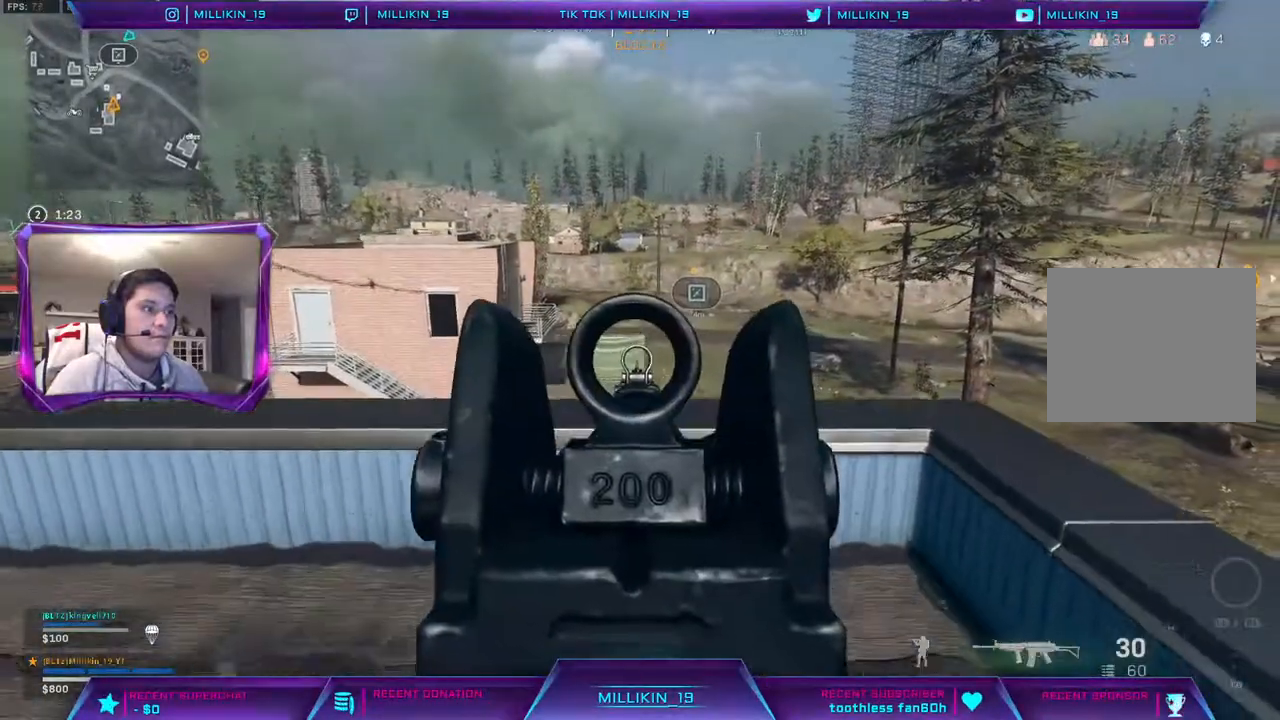
{"buttons": ["L2"], "left_stick": "down", "right_stick": "center", "events": []}
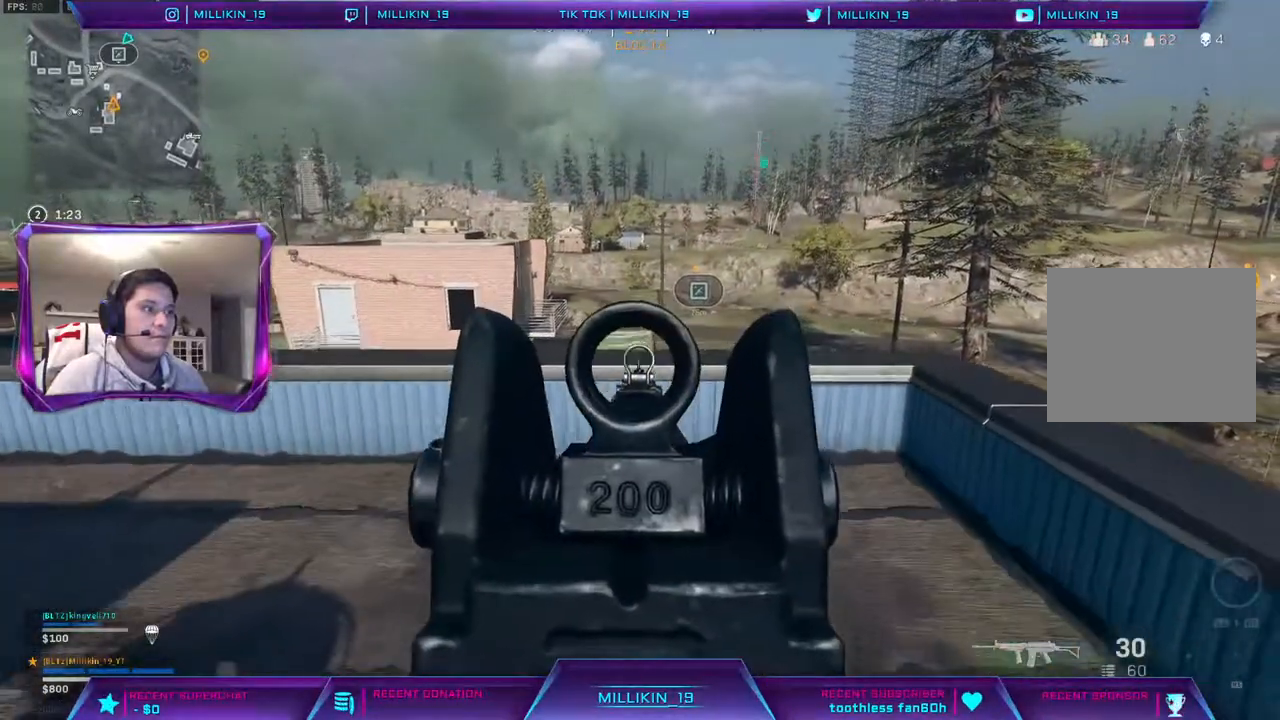
{"buttons": [], "left_stick": "up", "right_stick": "center", "events": [[367, "L2", "up"], [433, "left_stick", "up"]]}
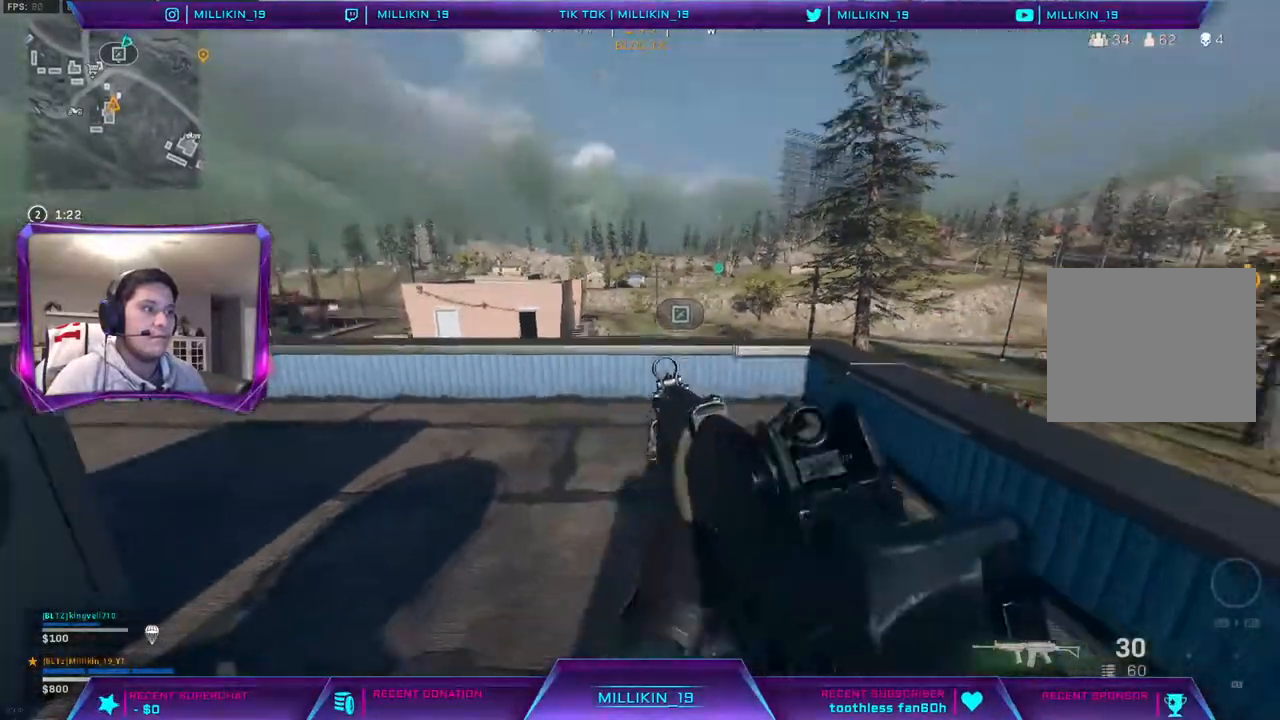
{"buttons": ["CROSS"], "left_stick": "up-right", "right_stick": "center", "events": [[17, "L3", "down"], [50, "right_stick", "up-left"], [133, "left_stick", "up-left"], [167, "right_stick", "center"], [333, "L3", "up"], [367, "CROSS", "down"], [467, "left_stick", "up-right"]]}
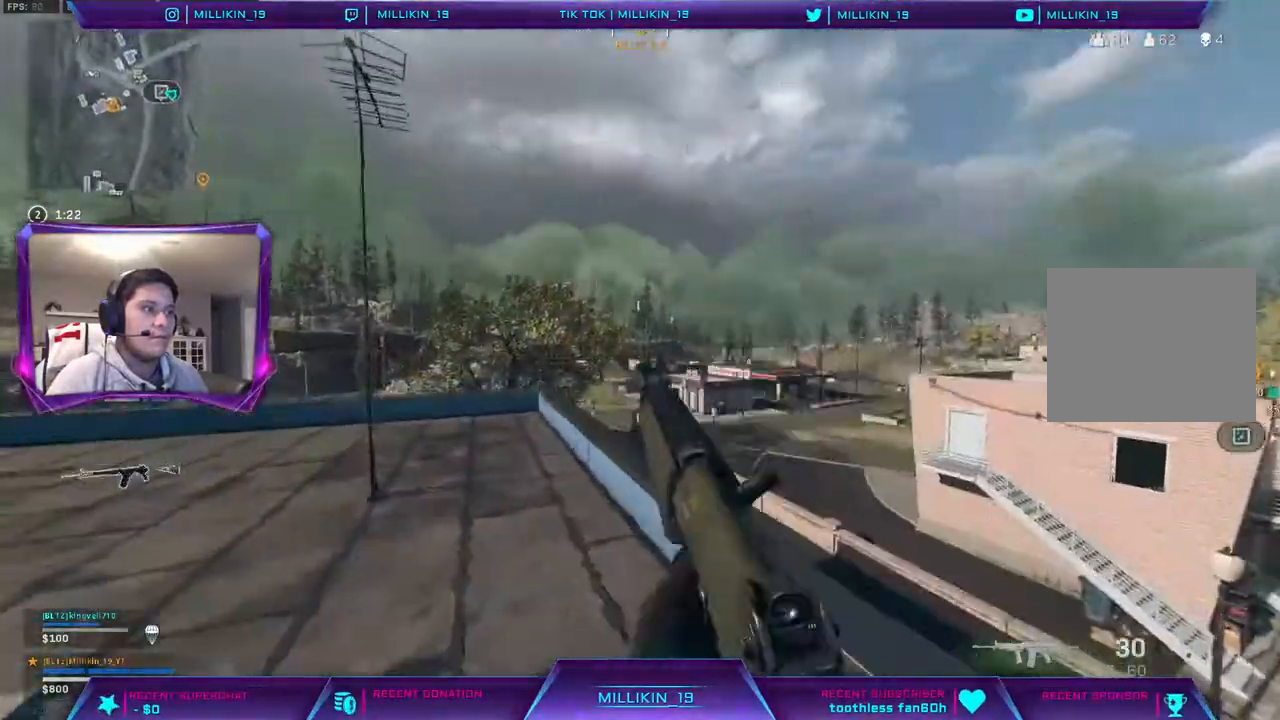
{"buttons": ["L3"], "left_stick": "up", "right_stick": "center", "events": [[17, "CROSS", "up"], [100, "right_stick", "right"], [267, "right_stick", "center"], [317, "L3", "down"], [417, "left_stick", "up"]]}
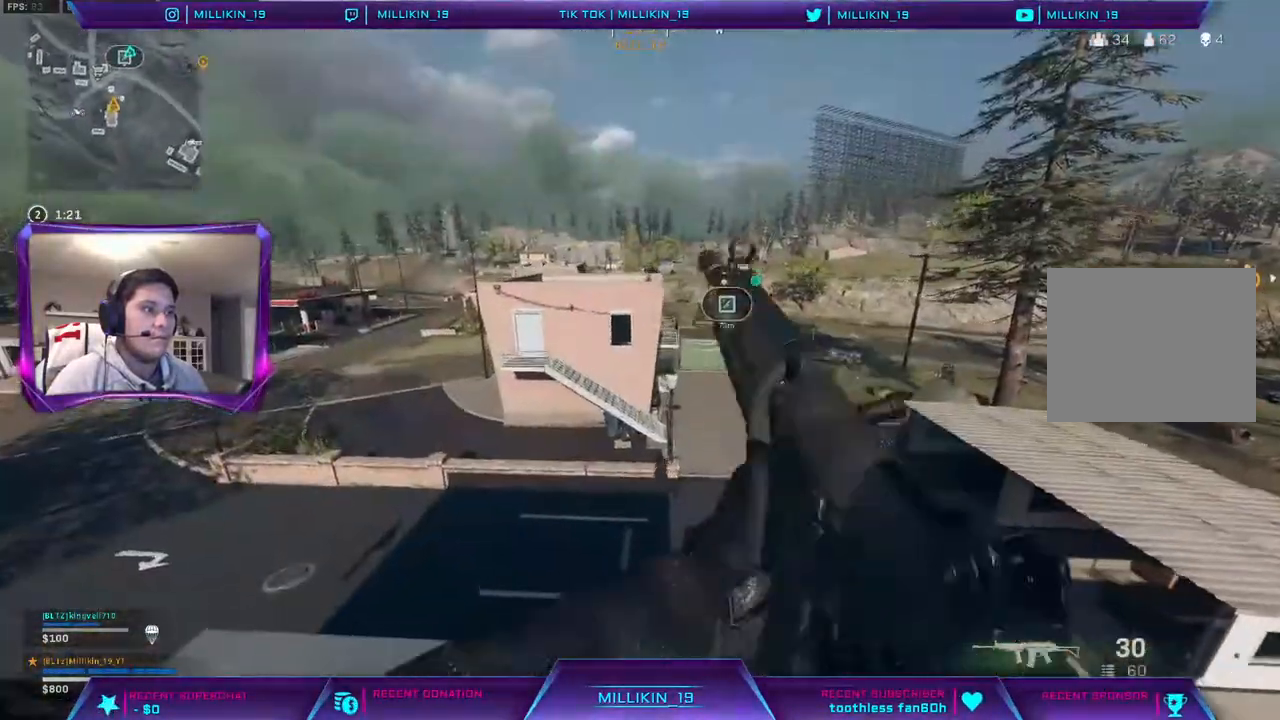
{"buttons": [], "left_stick": "up", "right_stick": "right", "events": [[17, "L3", "up"], [400, "right_stick", "right"]]}
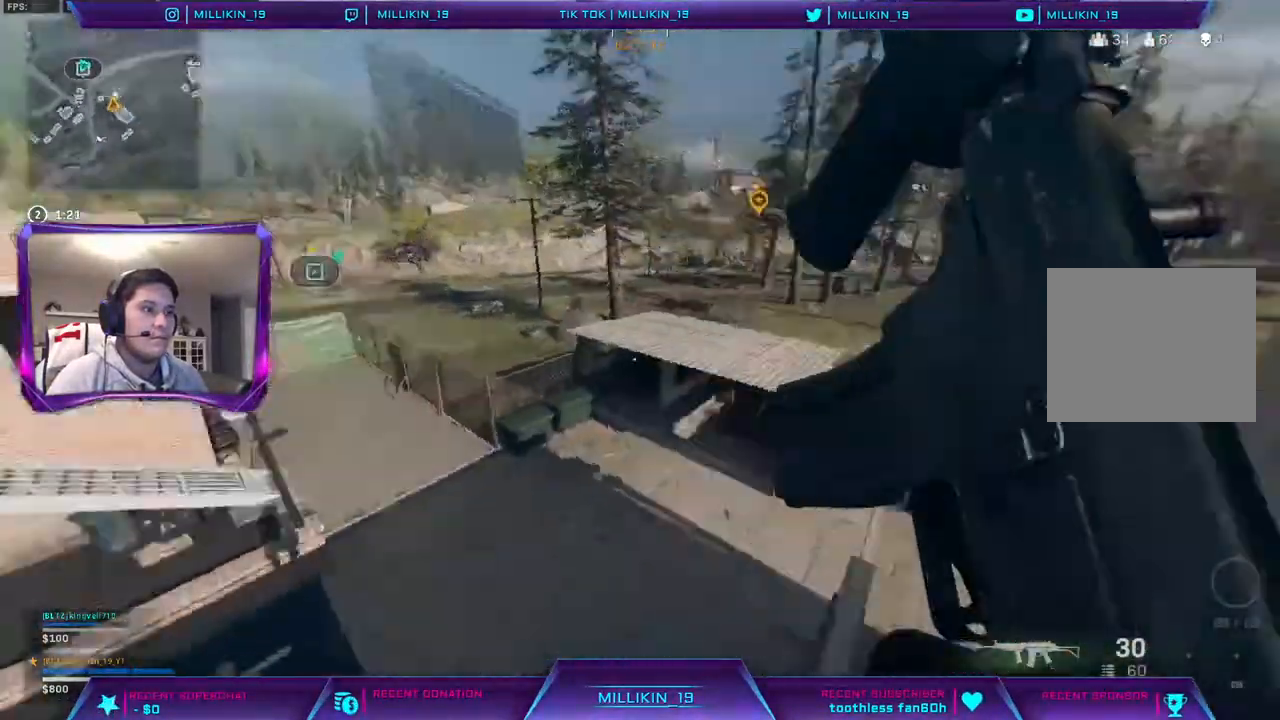
{"buttons": [], "left_stick": "up-left", "right_stick": "center", "events": [[67, "right_stick", "center"], [217, "left_stick", "up-left"]]}
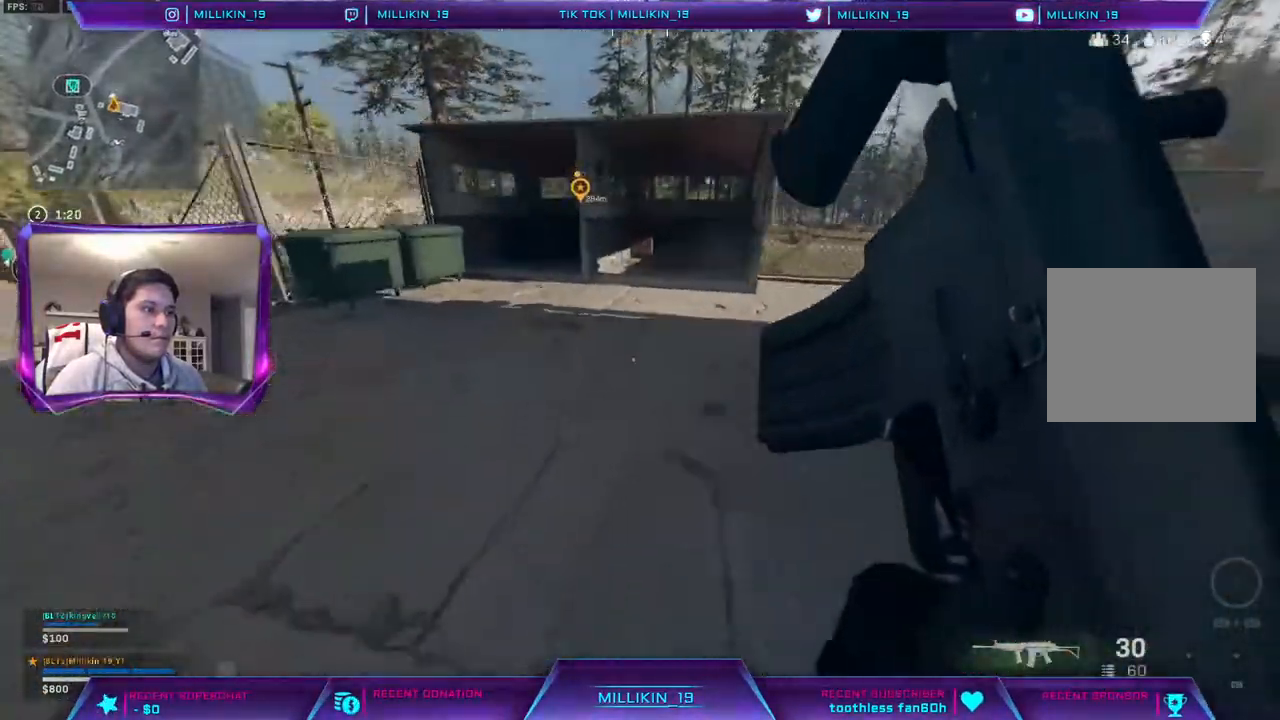
{"buttons": ["TRIANGLE", "L3"], "left_stick": "up-left", "right_stick": "center", "events": [[83, "L3", "down"], [467, "TRIANGLE", "down"]]}
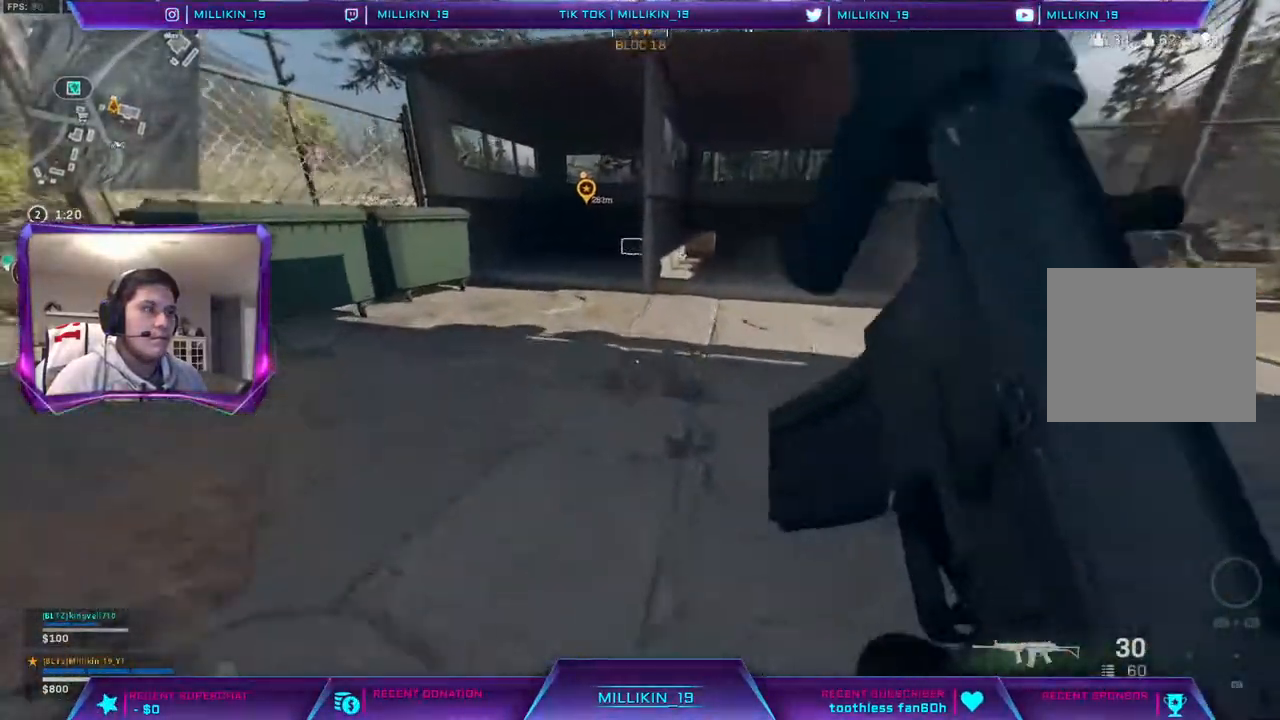
{"buttons": [], "left_stick": "up", "right_stick": "center", "events": [[33, "TRIANGLE", "up"], [117, "L3", "up"], [233, "R3", "down"], [233, "left_stick", "up"], [300, "R3", "up"], [400, "R3", "down"], [467, "R3", "up"]]}
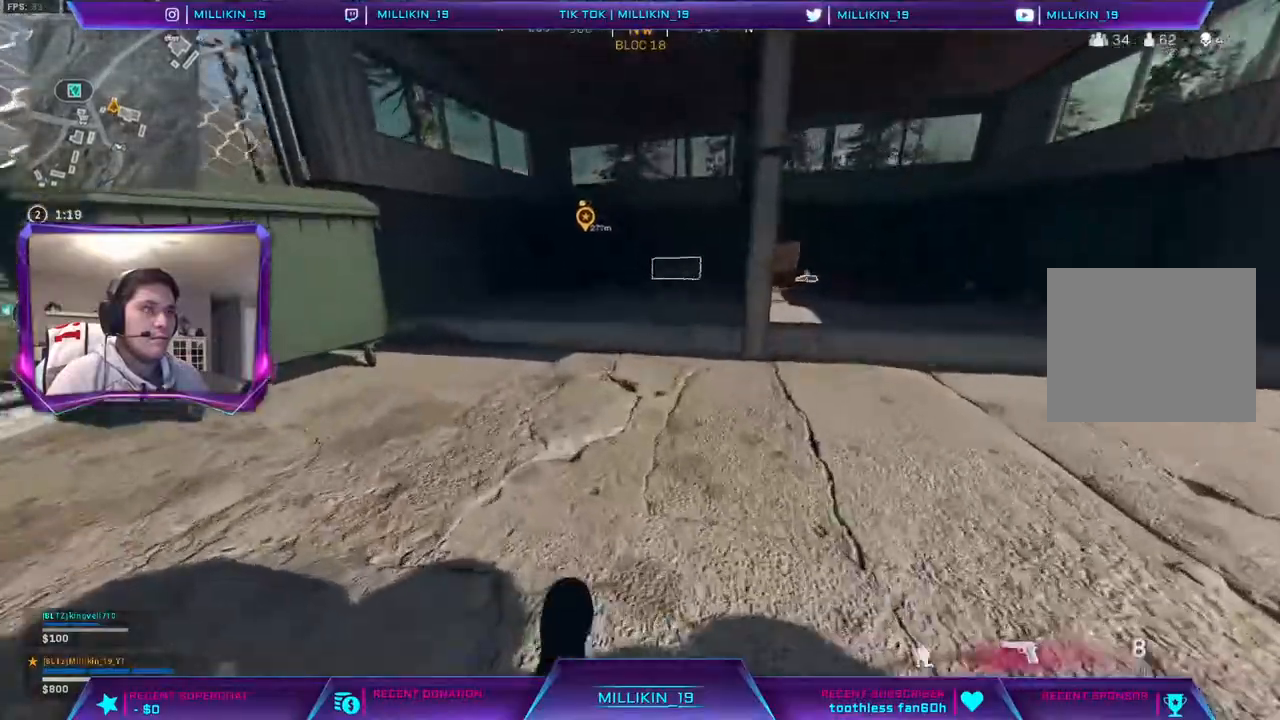
{"buttons": [], "left_stick": "down-left", "right_stick": "center", "events": [[33, "R3", "down"], [100, "R3", "up"], [133, "right_stick", "up-right"], [200, "L3", "down"], [200, "left_stick", "up-right"], [250, "right_stick", "center"], [400, "SQUARE", "down"], [450, "L3", "up"], [450, "SQUARE", "up"], [450, "left_stick", "down-left"]]}
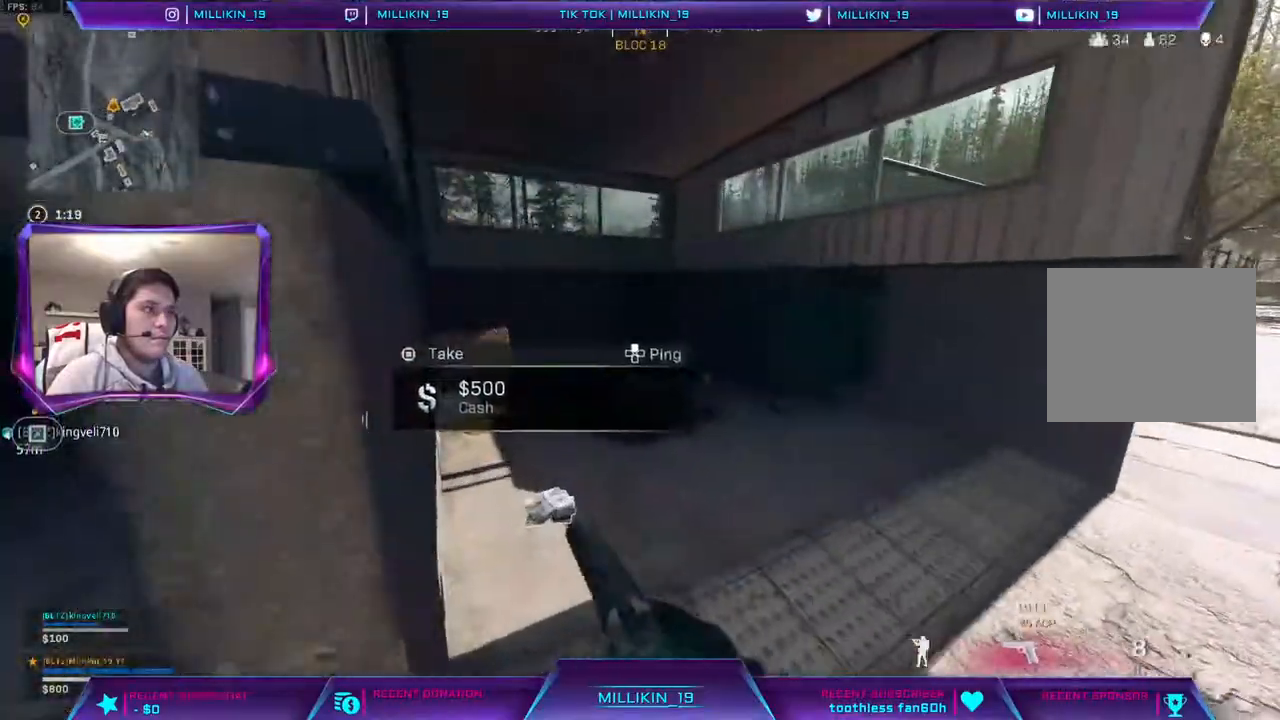
{"buttons": ["L3"], "left_stick": "up-left", "right_stick": "center", "events": [[83, "right_stick", "left"], [183, "left_stick", "up-left"], [200, "L3", "down"], [200, "right_stick", "center"], [300, "right_stick", "right"], [400, "right_stick", "center"]]}
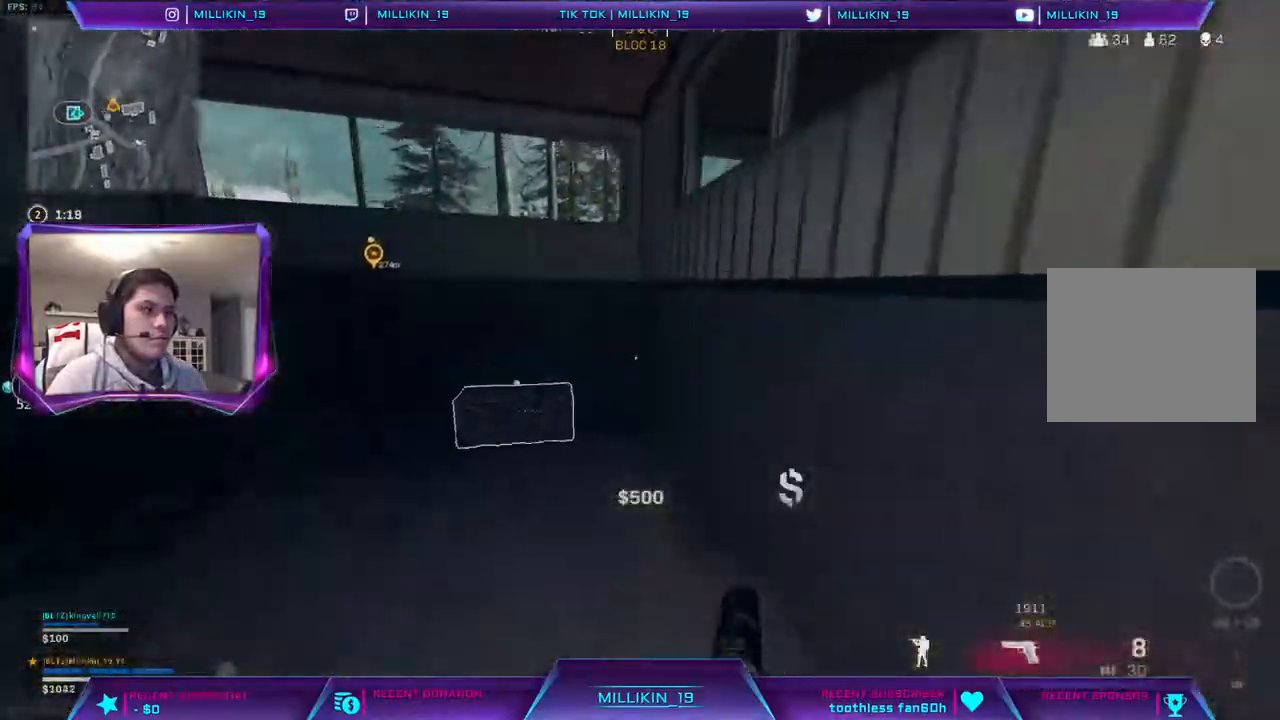
{"buttons": [], "left_stick": "down", "right_stick": "center", "events": [[33, "SQUARE", "down"], [67, "L3", "up"], [100, "SQUARE", "up"], [183, "SQUARE", "down"], [233, "SQUARE", "up"], [233, "left_stick", "down-left"], [350, "left_stick", "down"]]}